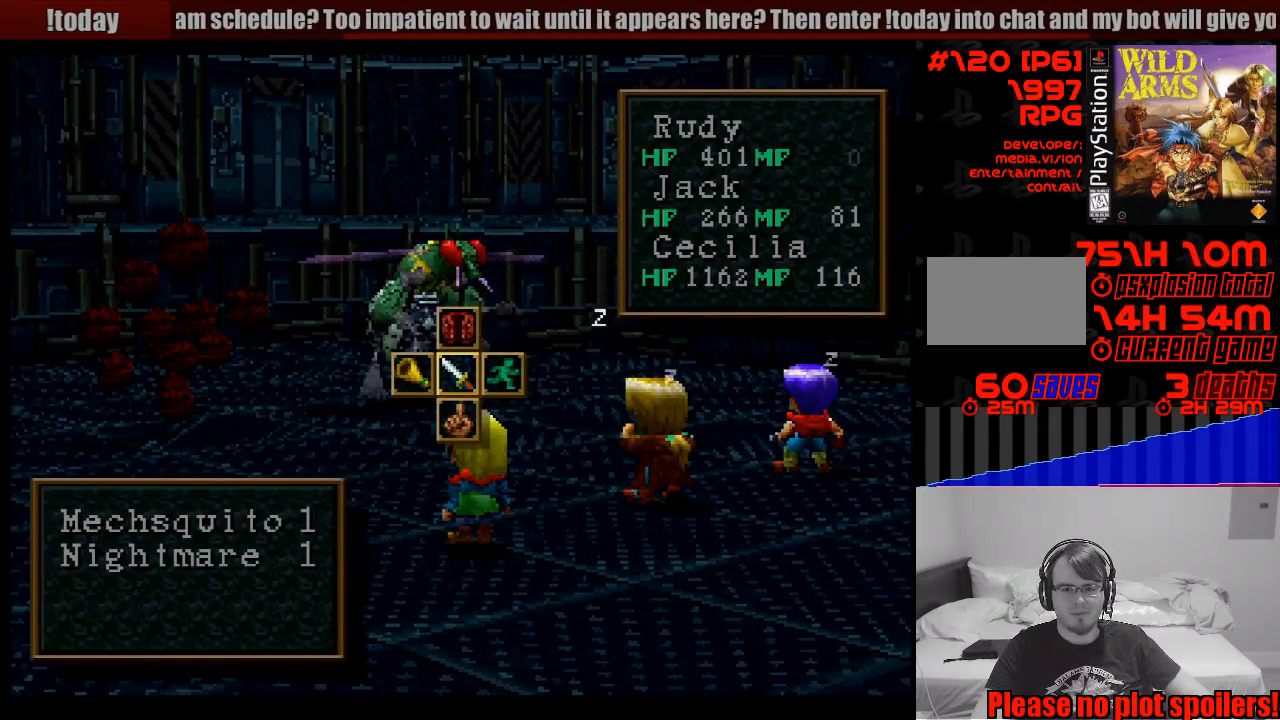
Gameplay with a controller (PlayStation layout); each line is a JSON object with the inputs held at the frame after it. "events" lists button and stick changes between this image and that frame as [ms after this image, input, new state], when the widget could be followed in between. Not read: L3 R3.
{"buttons": [], "events": [[33, "DPAD_RIGHT", "down"], [400, "DPAD_RIGHT", "up"]]}
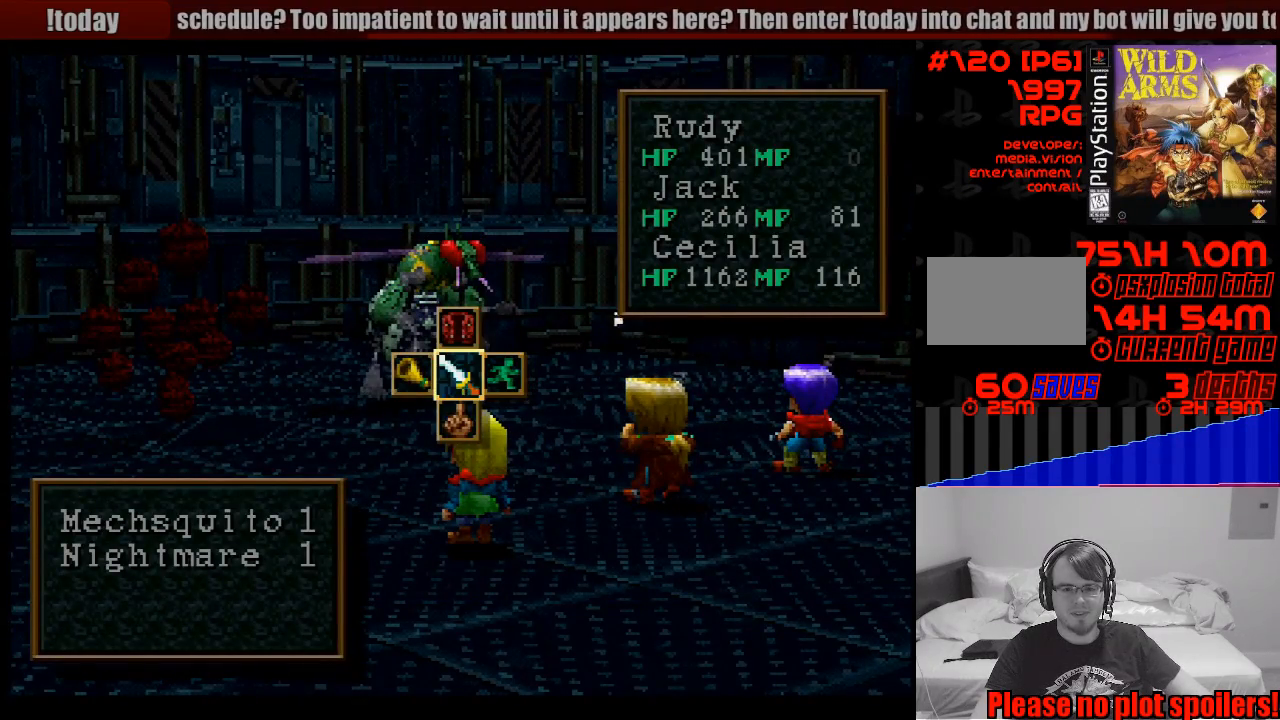
{"buttons": [], "events": []}
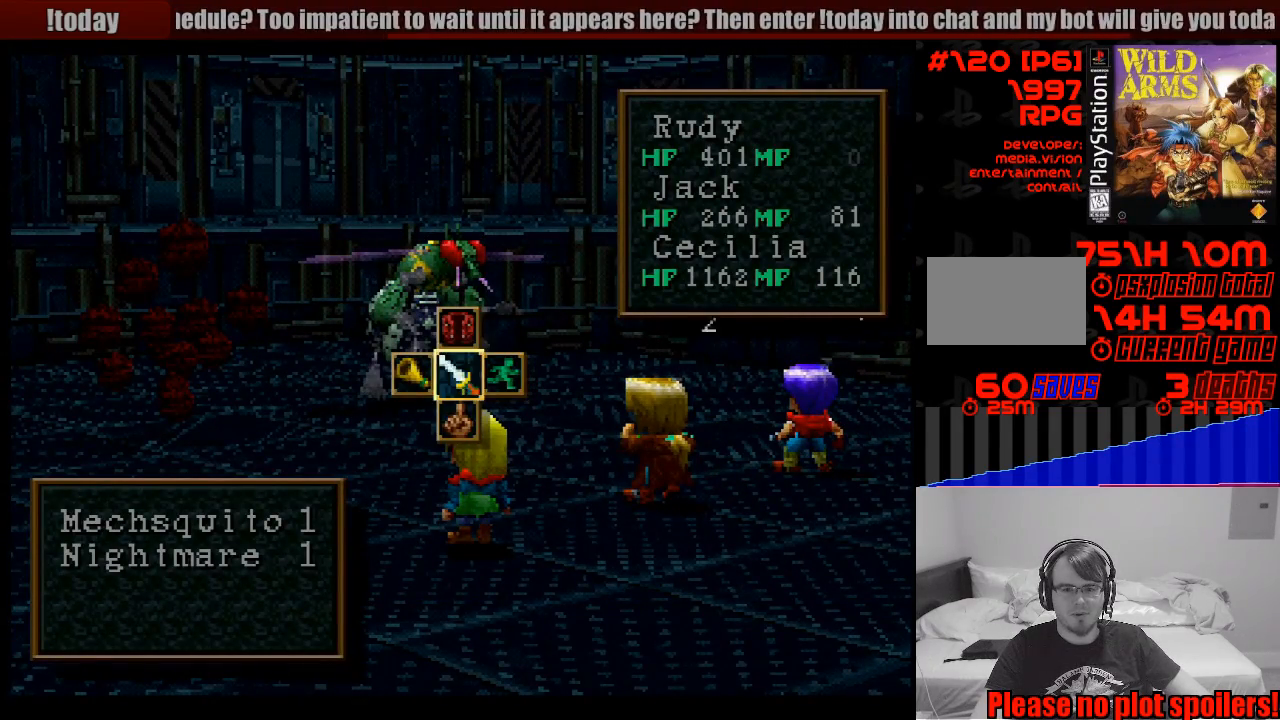
{"buttons": [], "events": [[67, "DPAD_LEFT", "down"], [183, "DPAD_LEFT", "up"]]}
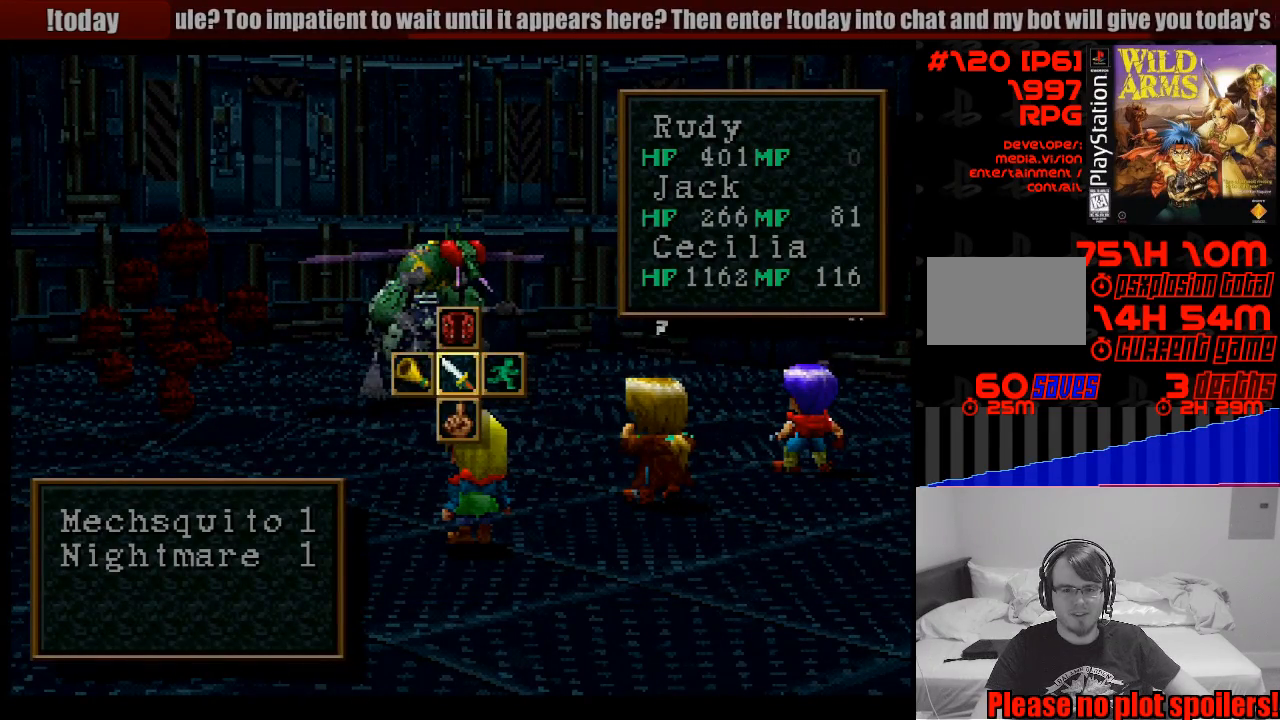
{"buttons": [], "events": []}
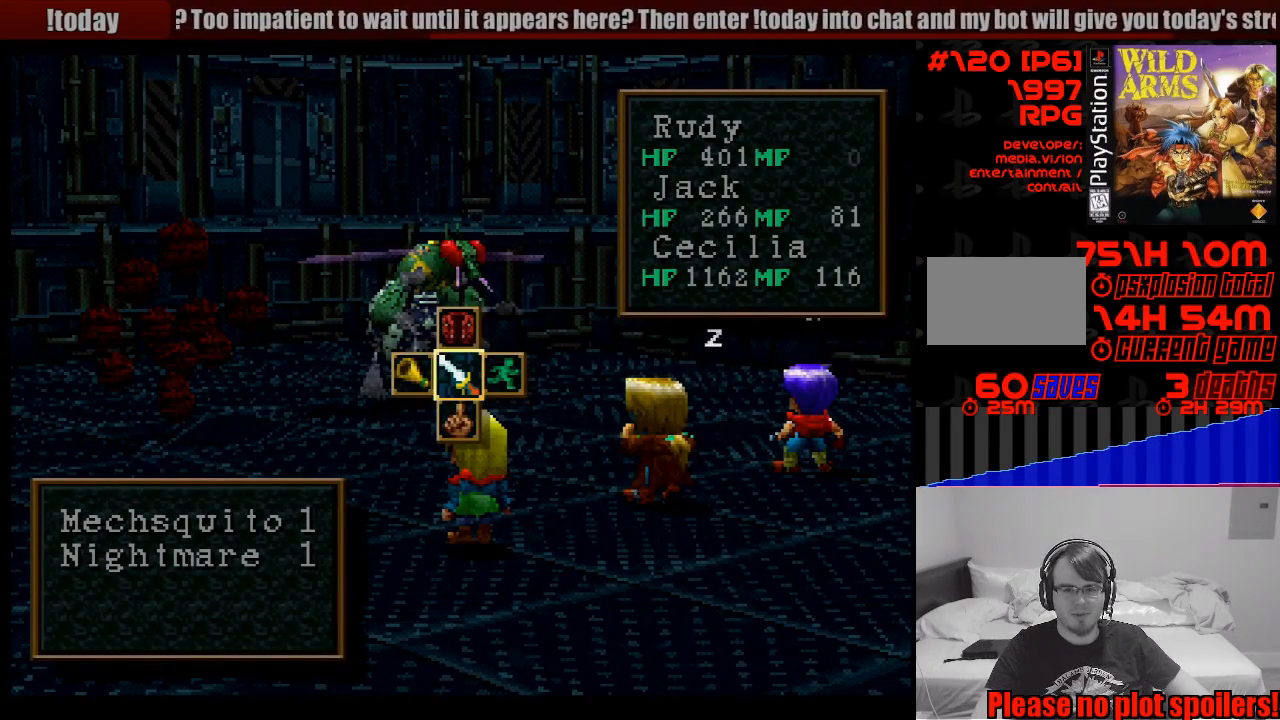
{"buttons": [], "events": []}
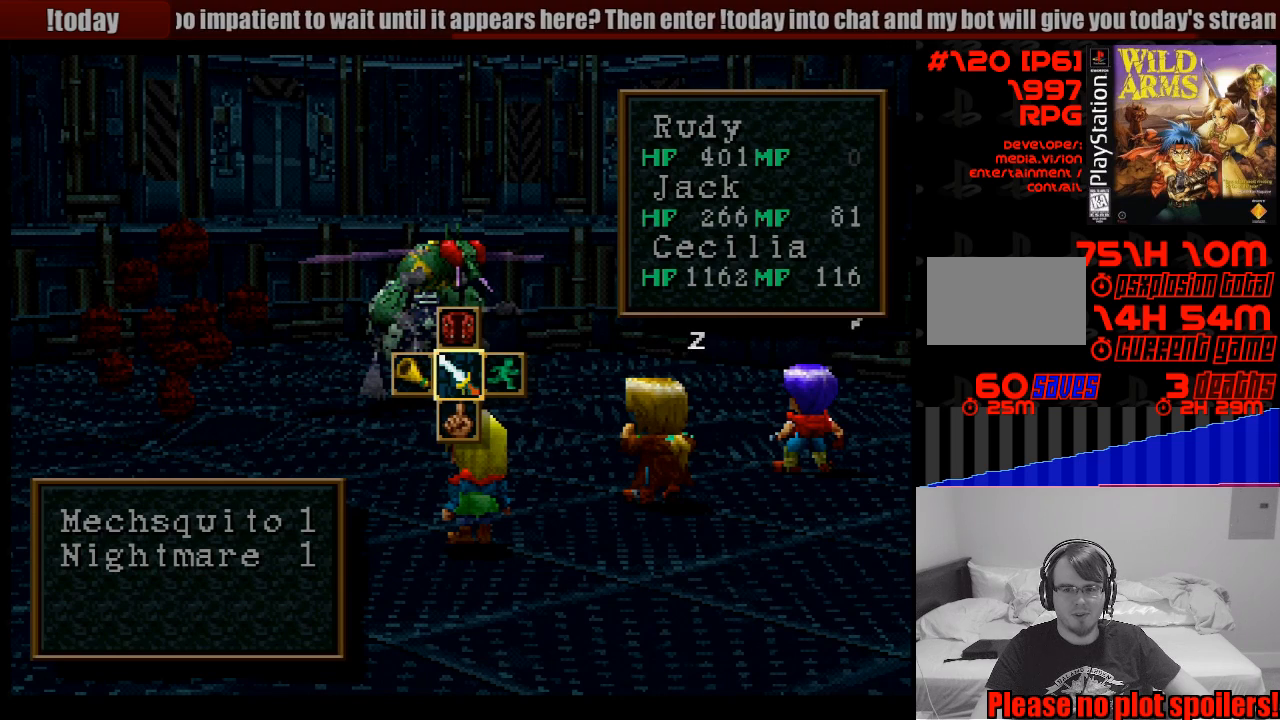
{"buttons": ["CROSS"], "events": [[383, "CROSS", "down"]]}
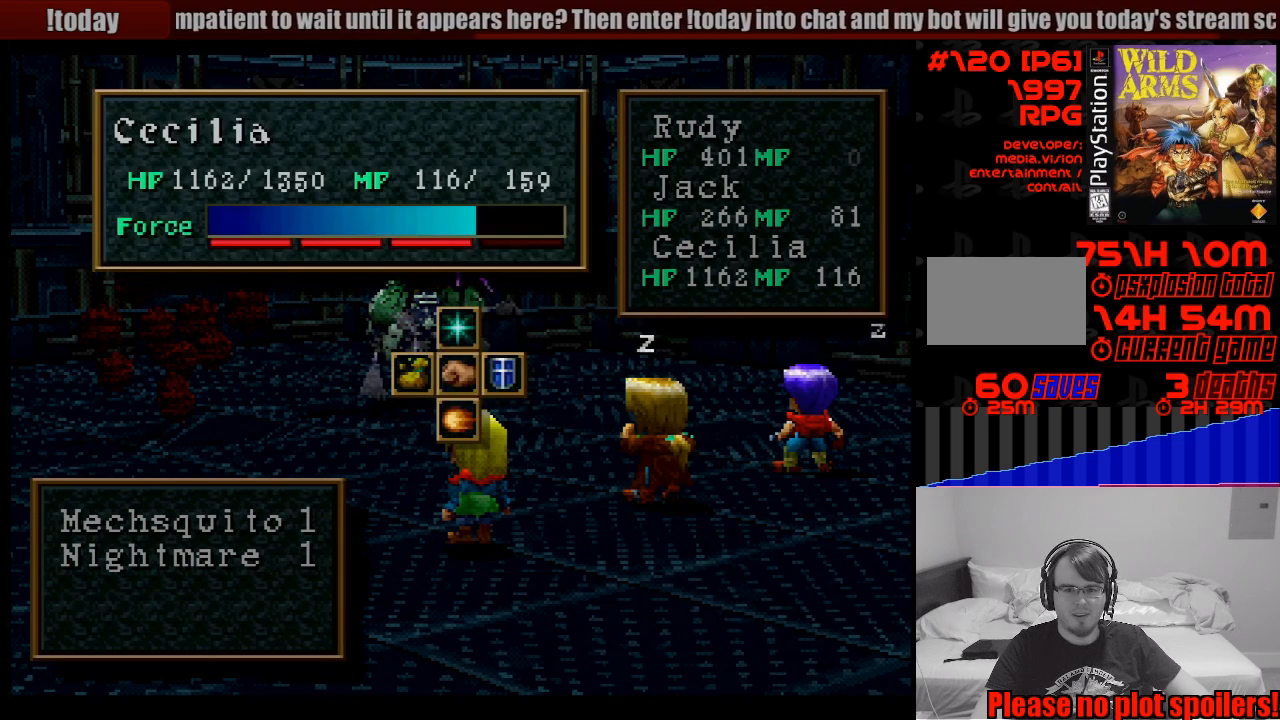
{"buttons": [], "events": [[17, "CROSS", "up"]]}
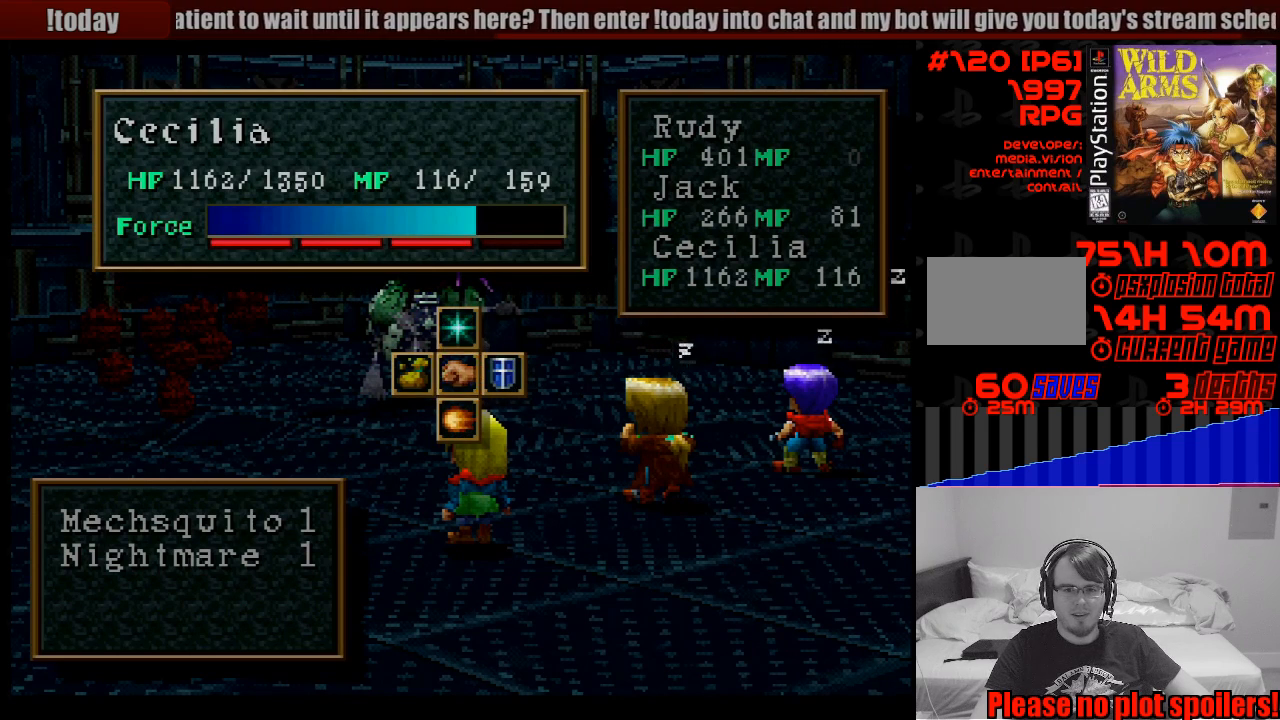
{"buttons": [], "events": [[100, "DPAD_UP", "down"], [167, "CROSS", "down"], [283, "DPAD_UP", "up"], [300, "CROSS", "up"]]}
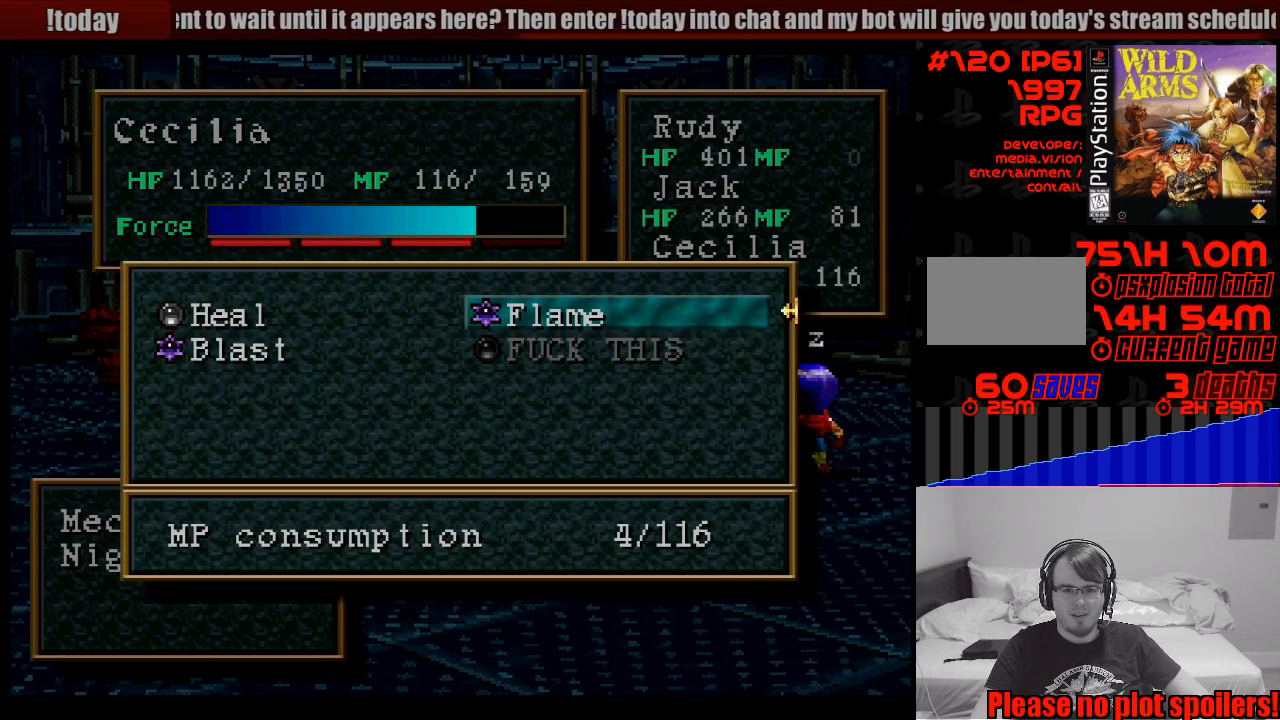
{"buttons": [], "events": []}
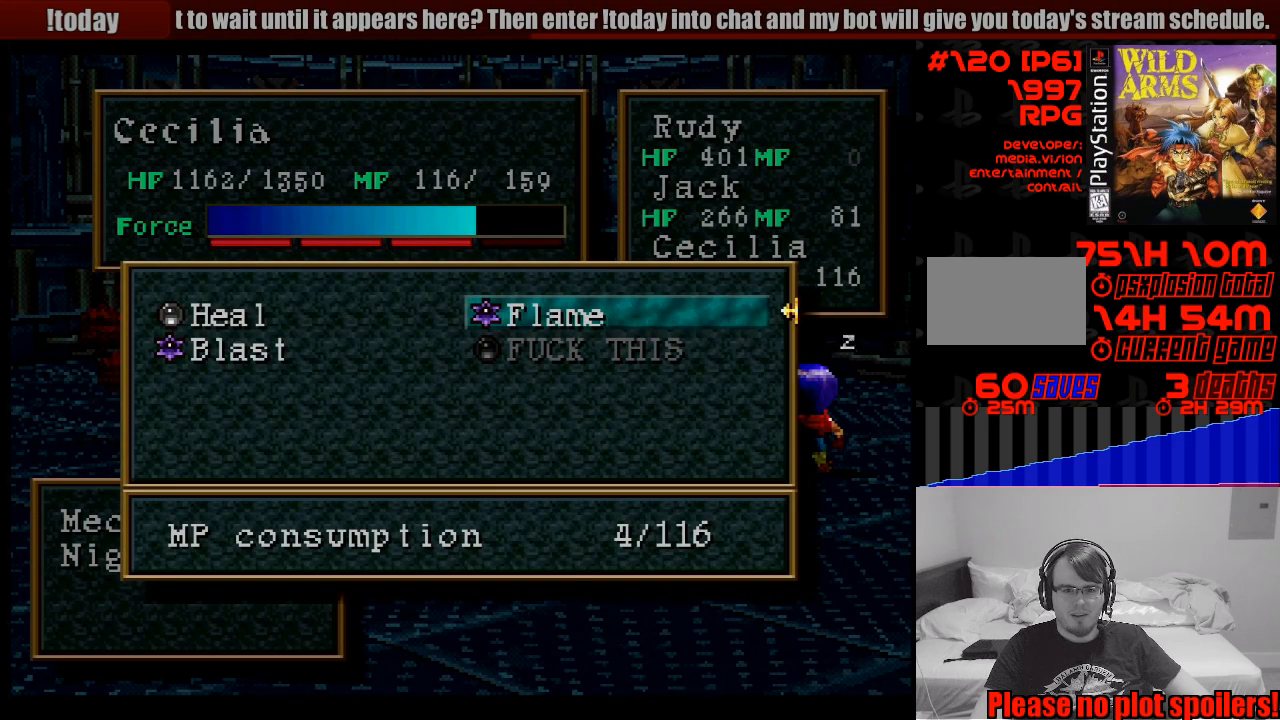
{"buttons": [], "events": [[33, "DPAD_LEFT", "down"], [183, "DPAD_LEFT", "up"]]}
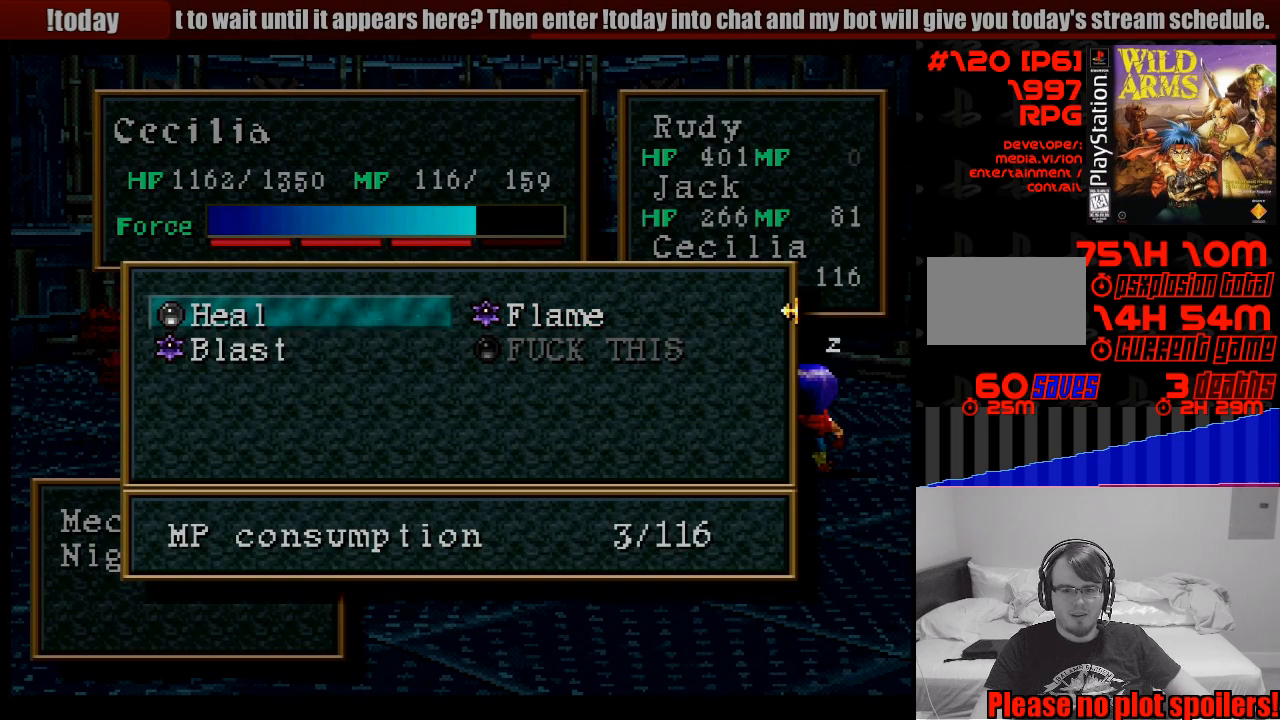
{"buttons": [], "events": [[217, "CIRCLE", "down"], [317, "CIRCLE", "up"]]}
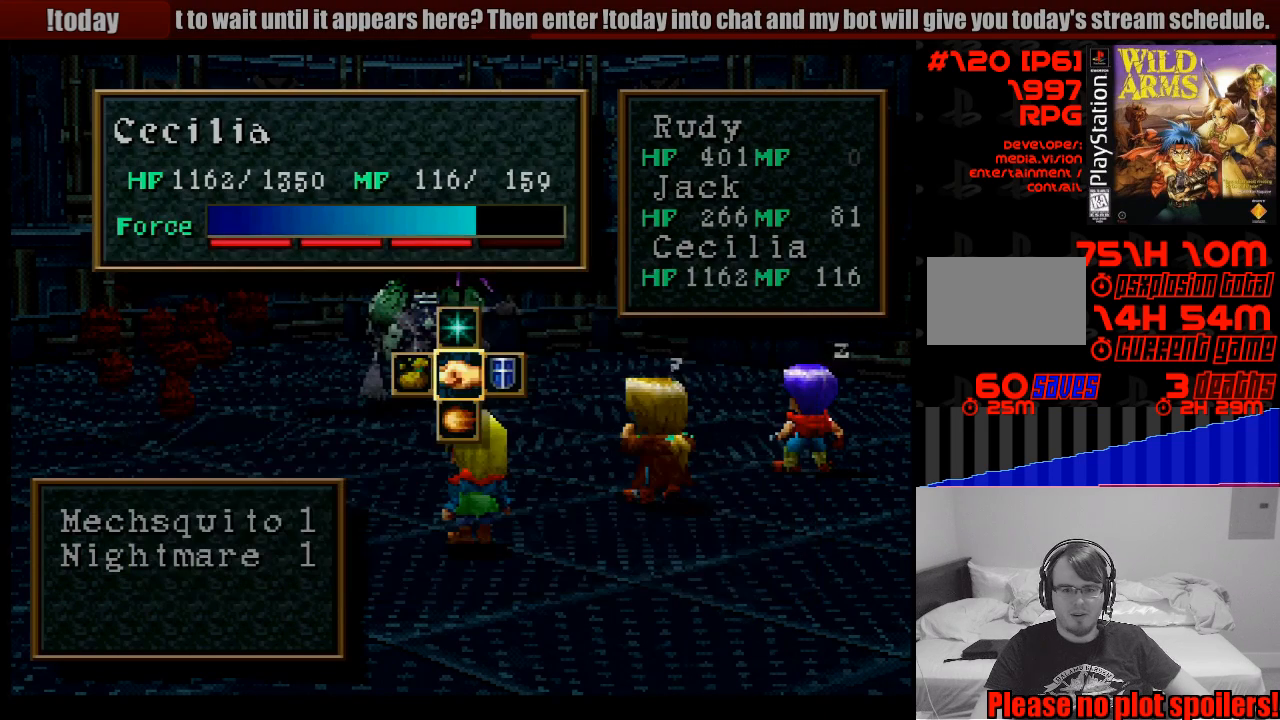
{"buttons": [], "events": []}
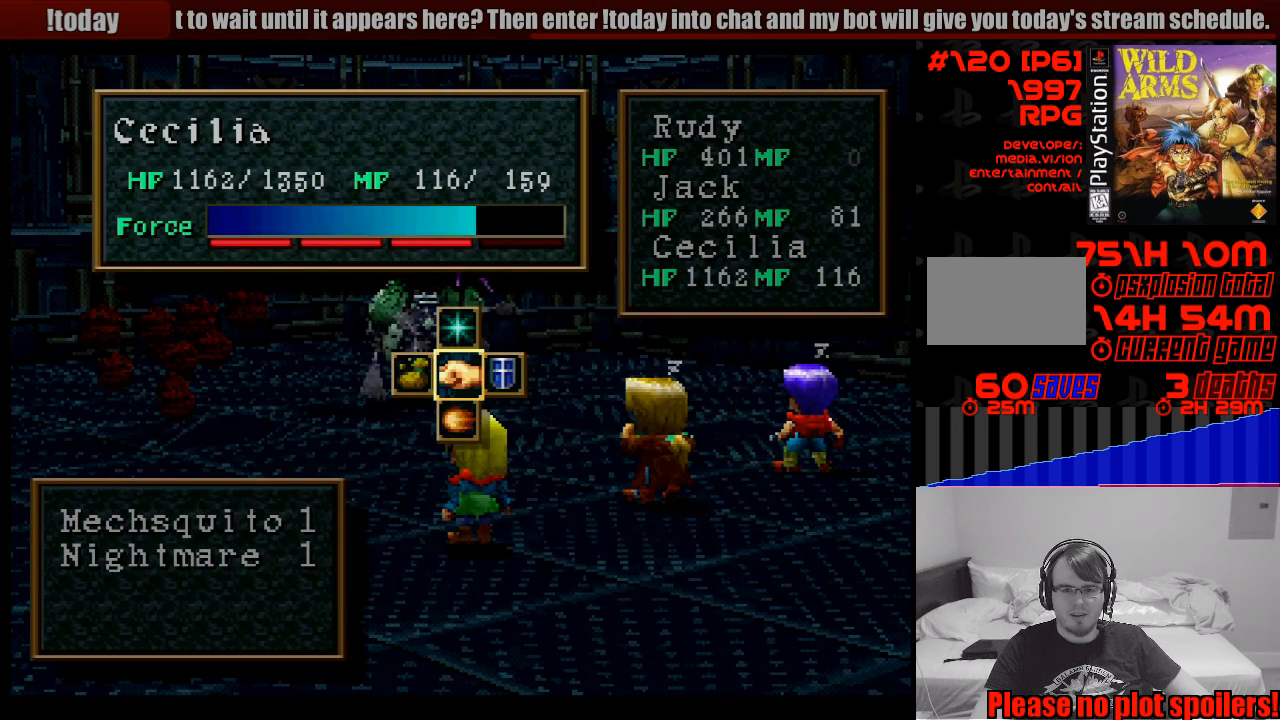
{"buttons": [], "events": [[117, "DPAD_UP", "down"], [217, "CROSS", "down"], [283, "DPAD_UP", "up"], [350, "CROSS", "up"]]}
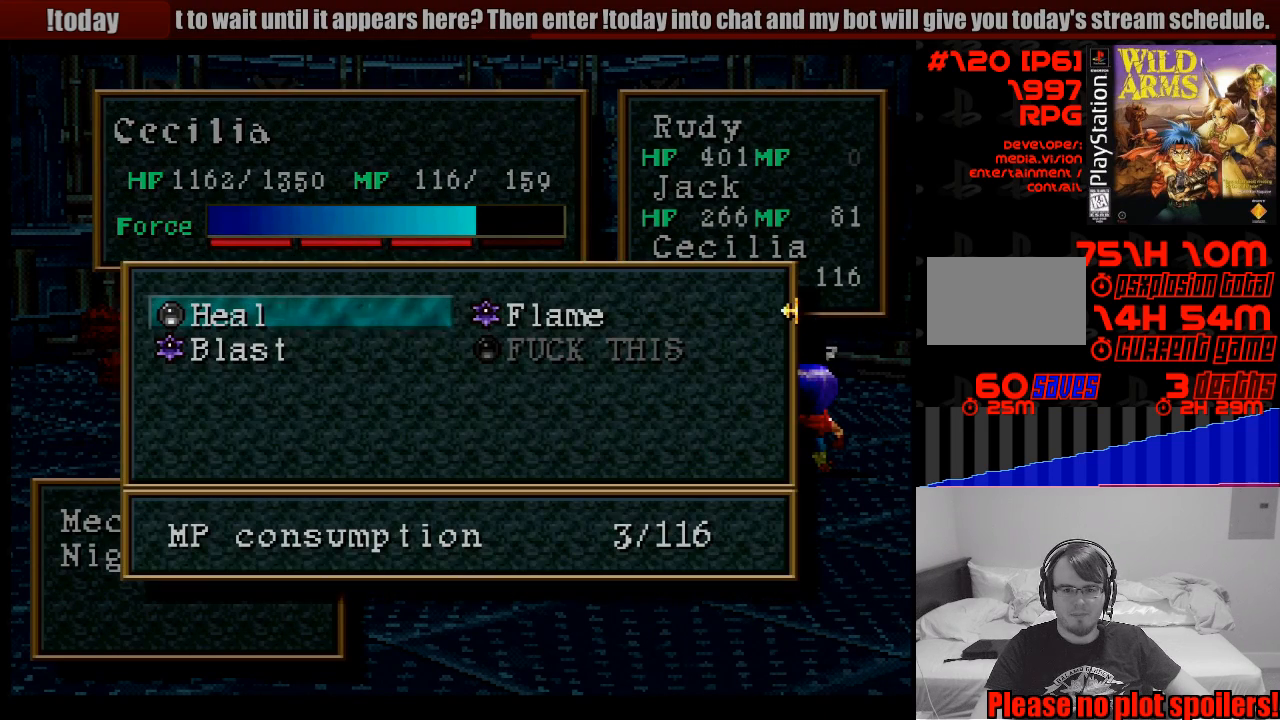
{"buttons": [], "events": []}
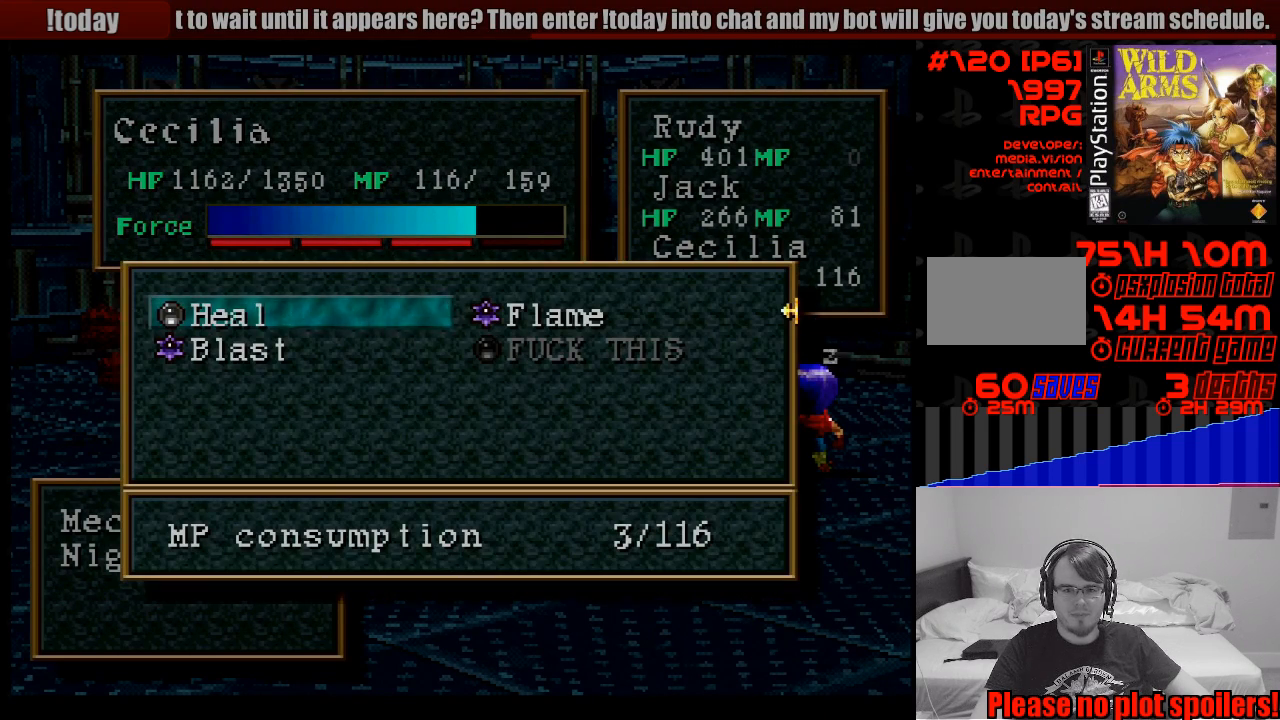
{"buttons": [], "events": []}
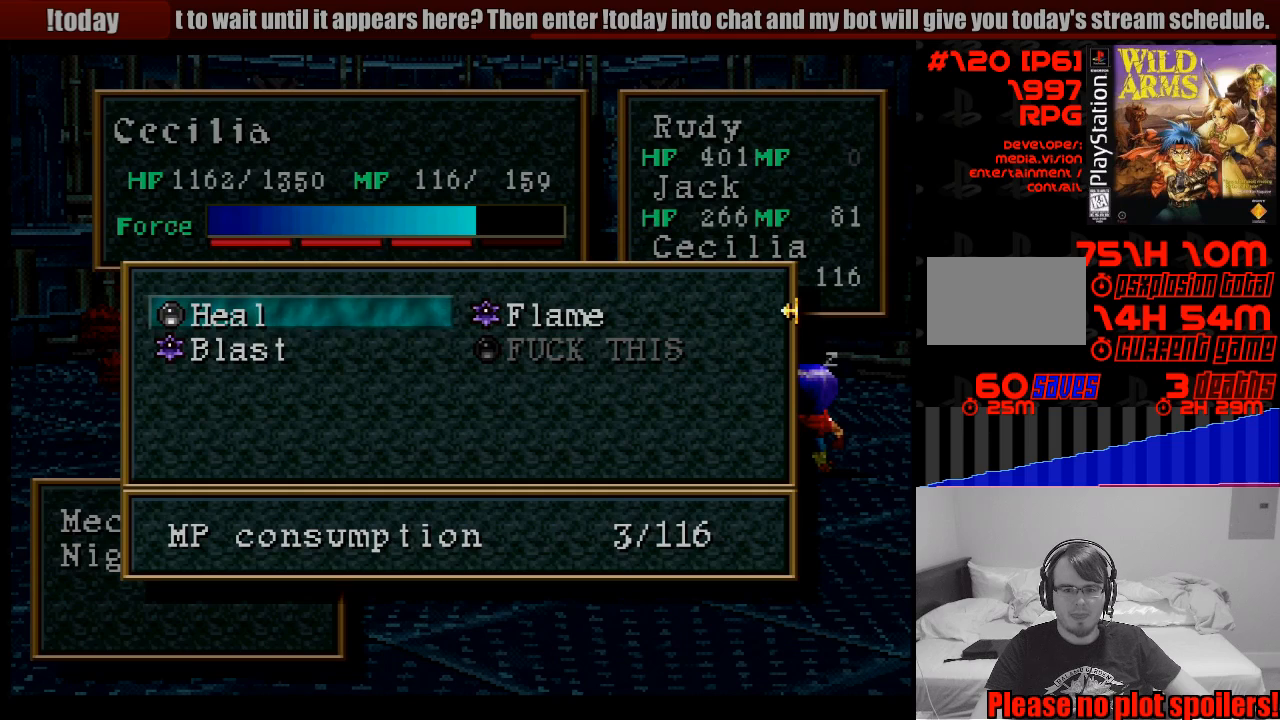
{"buttons": [], "events": [[233, "DPAD_RIGHT", "down"], [317, "CROSS", "down"], [383, "DPAD_RIGHT", "up"], [467, "CROSS", "up"]]}
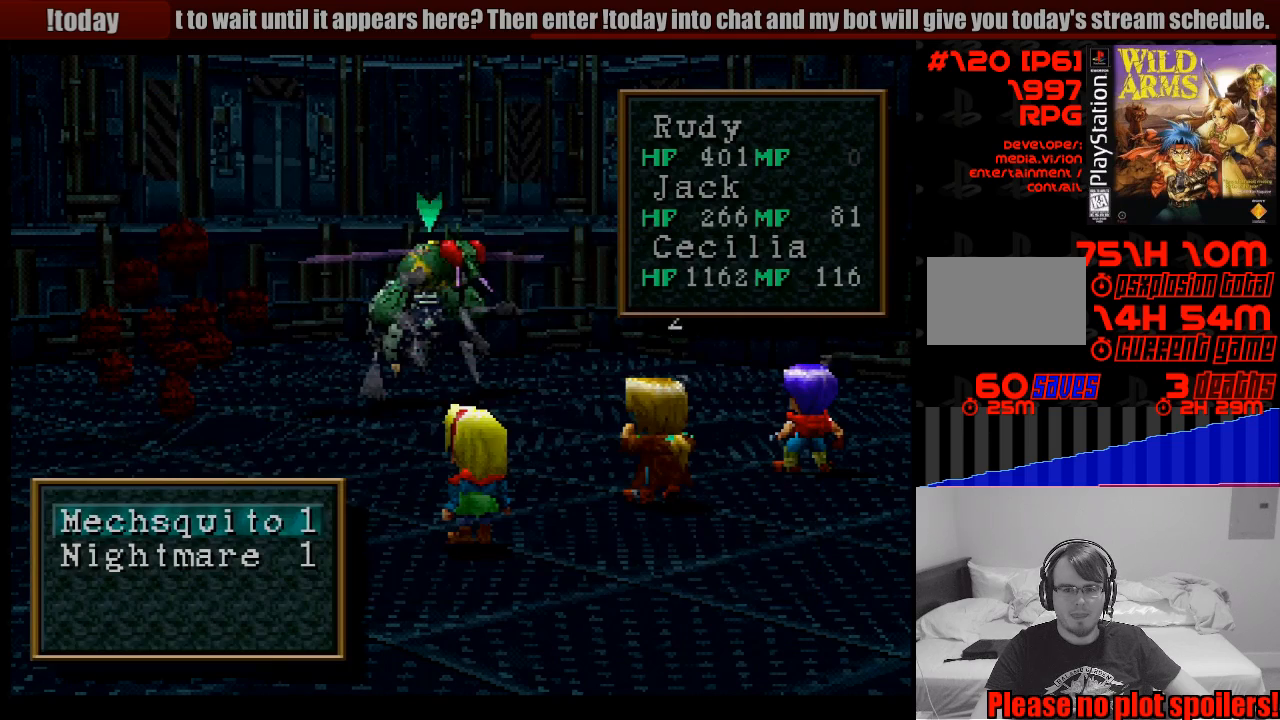
{"buttons": [], "events": []}
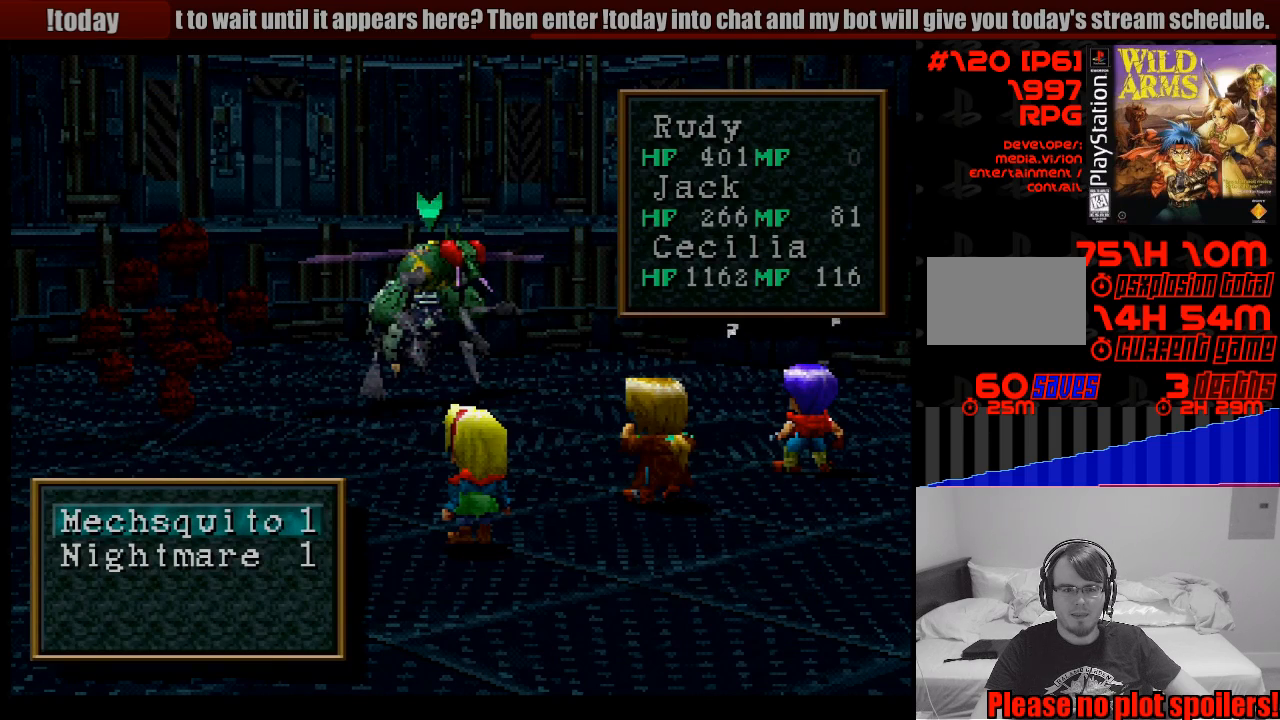
{"buttons": [], "events": [[50, "DPAD_LEFT", "down"], [183, "DPAD_LEFT", "up"]]}
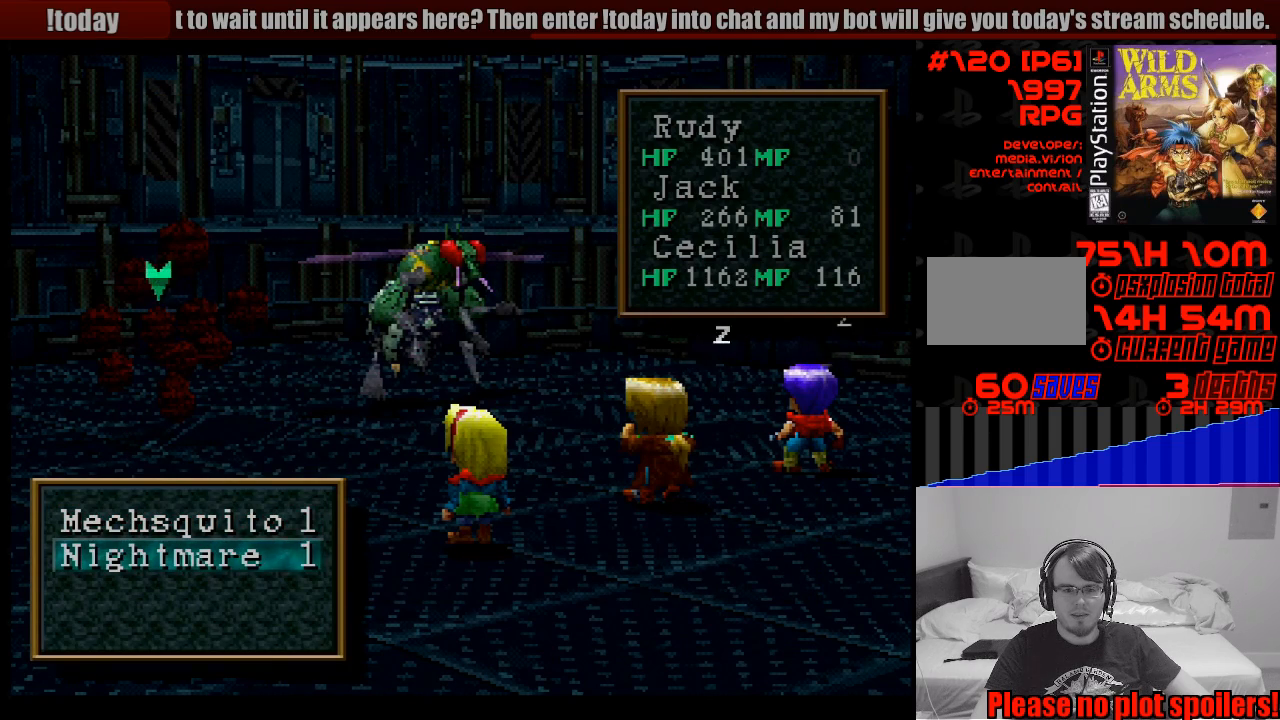
{"buttons": [], "events": []}
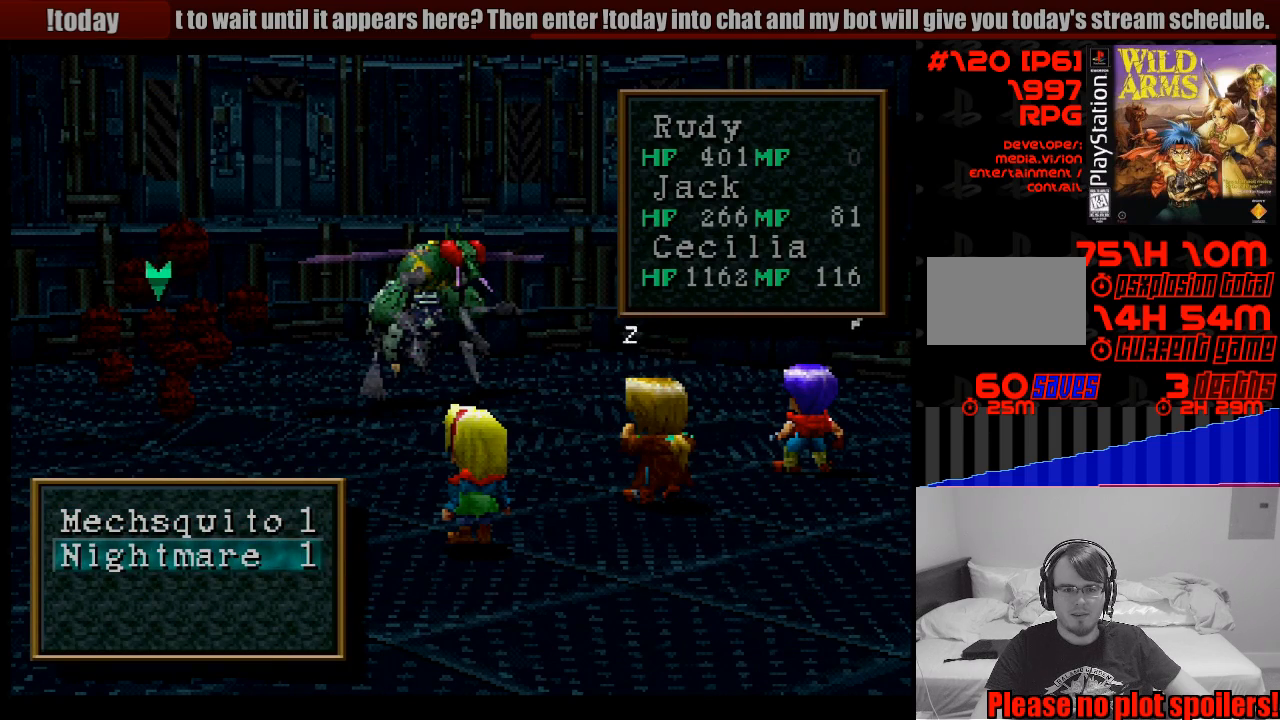
{"buttons": ["CROSS"], "events": [[400, "CROSS", "down"]]}
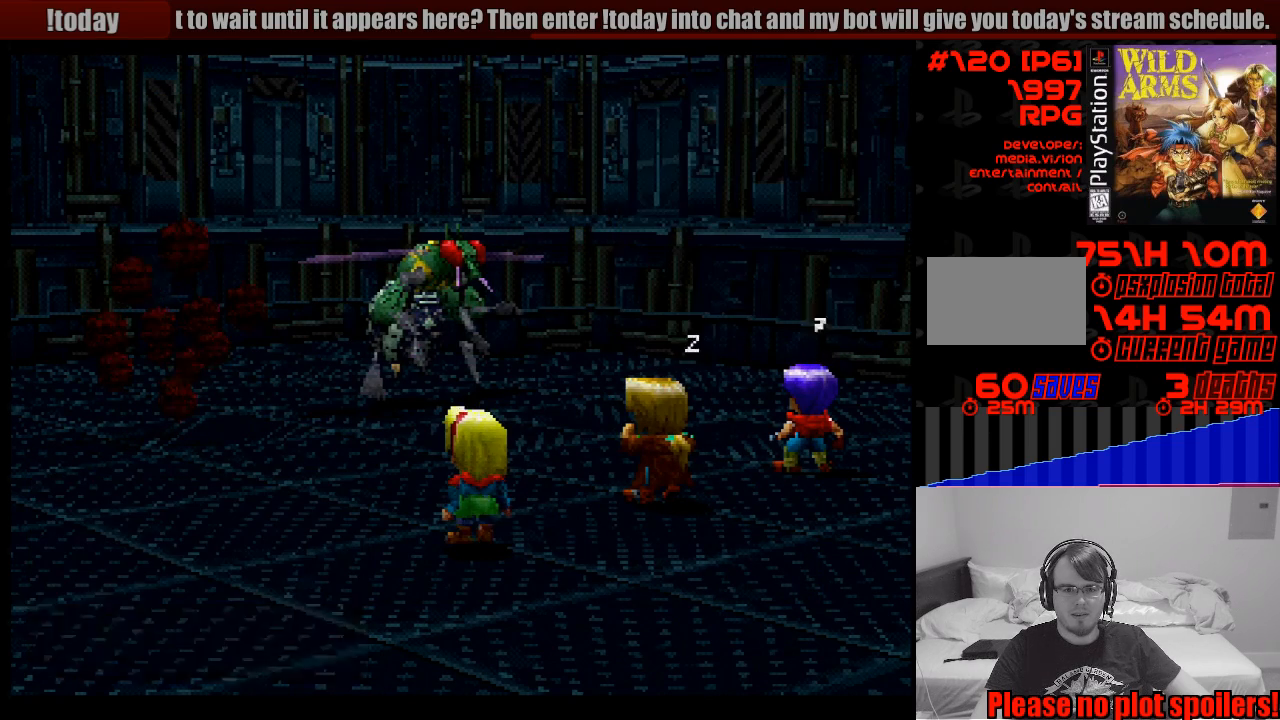
{"buttons": [], "events": [[17, "CROSS", "up"]]}